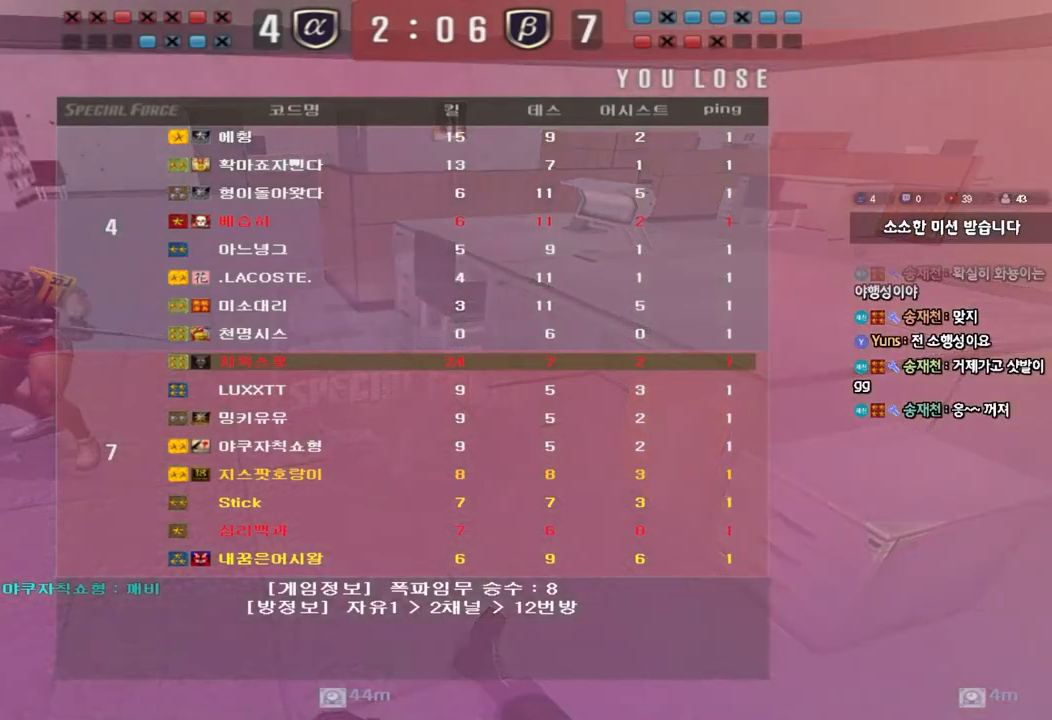
Gameplay with keyboard; each line is a JSON object with the keys held at the frame after it. "events" lists presses ("down") and releases ("up") of "a", "ctrl", "d", "e", "f", "q", "r", "s", "shift", "space", "tab" and "w" between this image and that frame as [ms after this image, input, new state], when the widget could be followed in between. No other keys are recorded. Mouse input is not recorded.
{"keys": ["a", "w"], "events": [[400, "a", "down"], [450, "w", "down"]]}
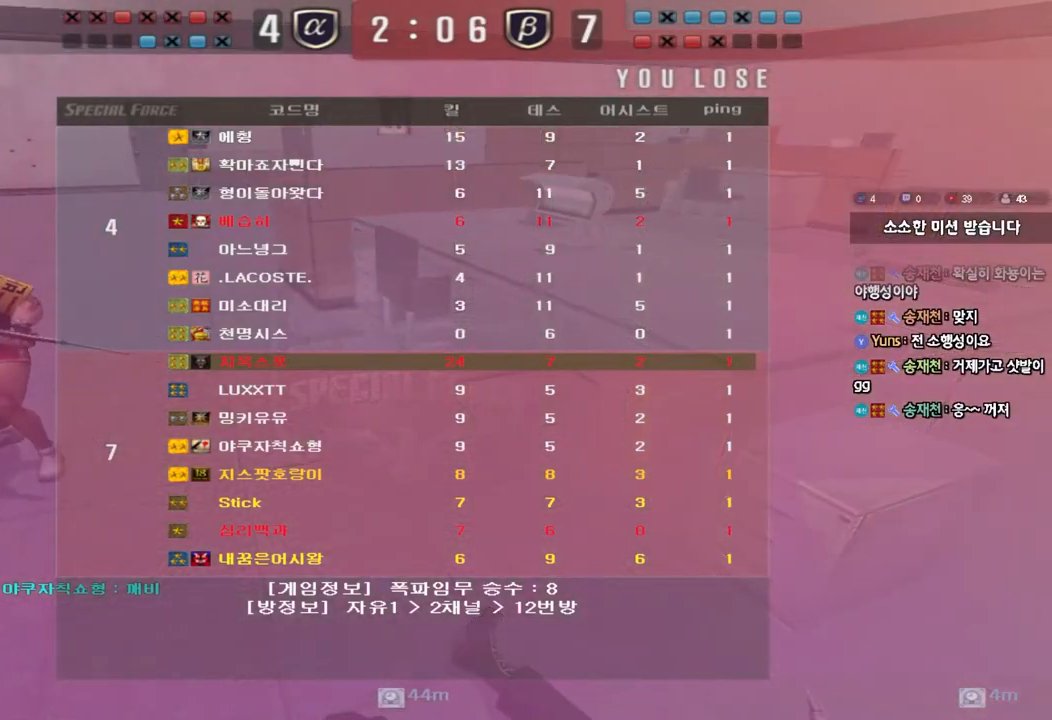
{"keys": ["a", "w"], "events": []}
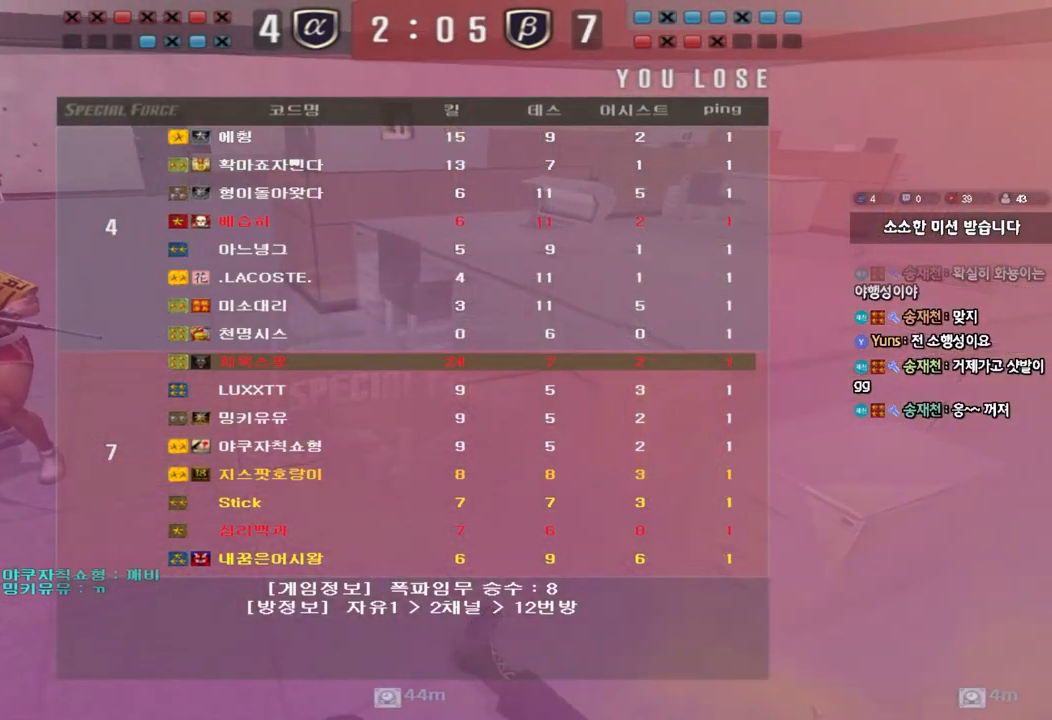
{"keys": ["a", "w"], "events": []}
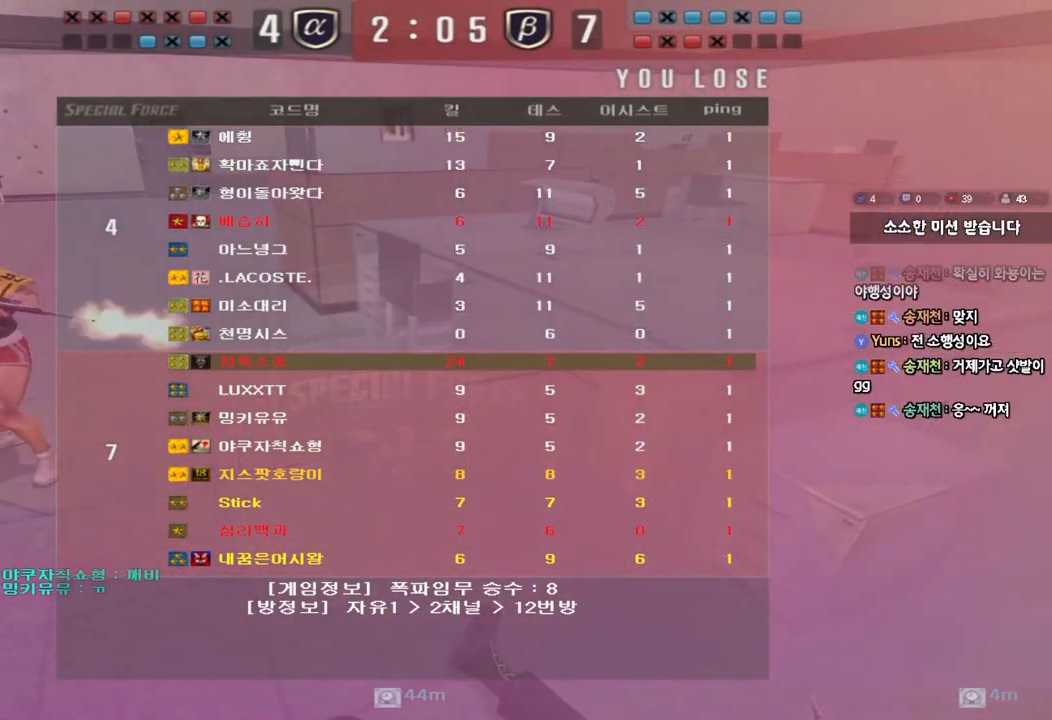
{"keys": ["a", "w"], "events": []}
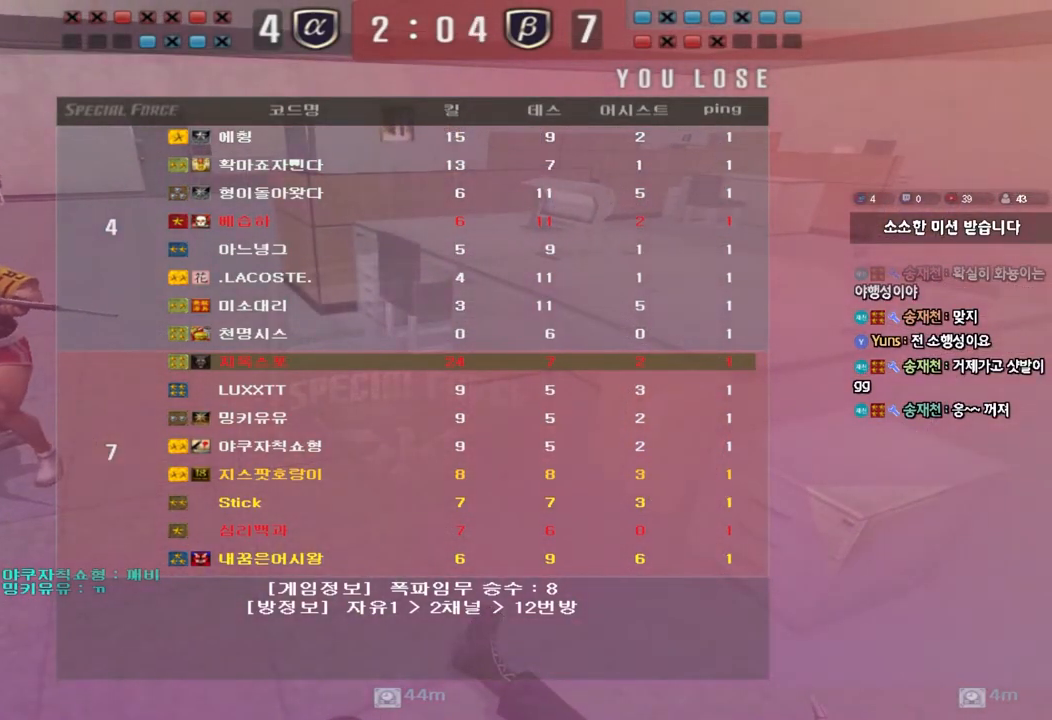
{"keys": ["a", "w"], "events": []}
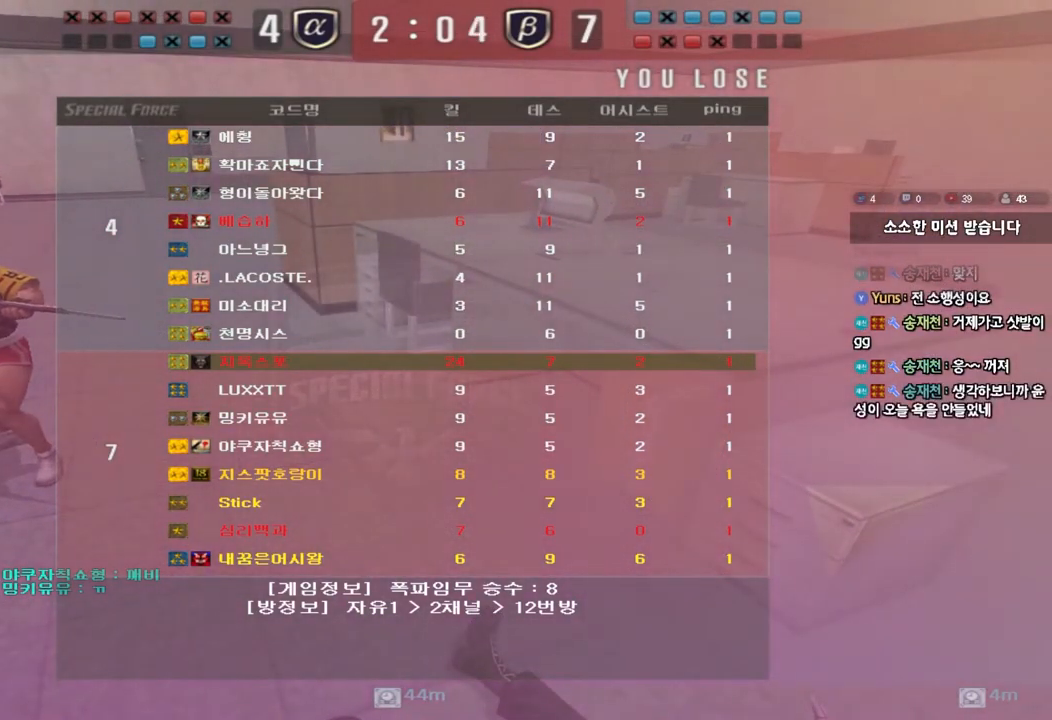
{"keys": ["a", "w"], "events": []}
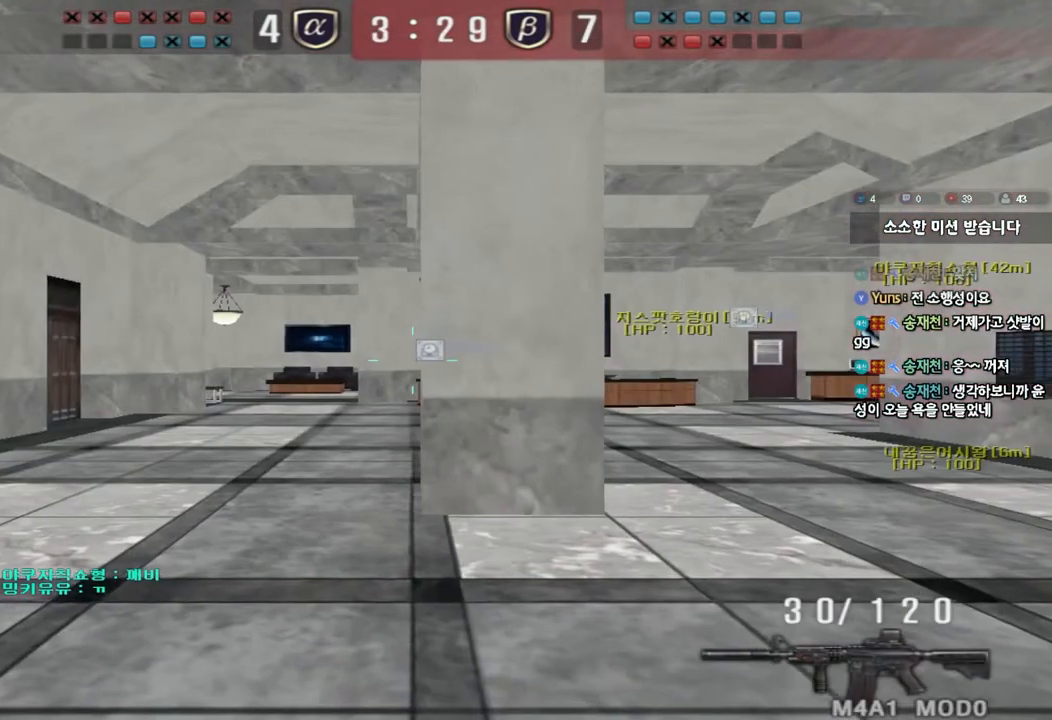
{"keys": ["a", "w"]}
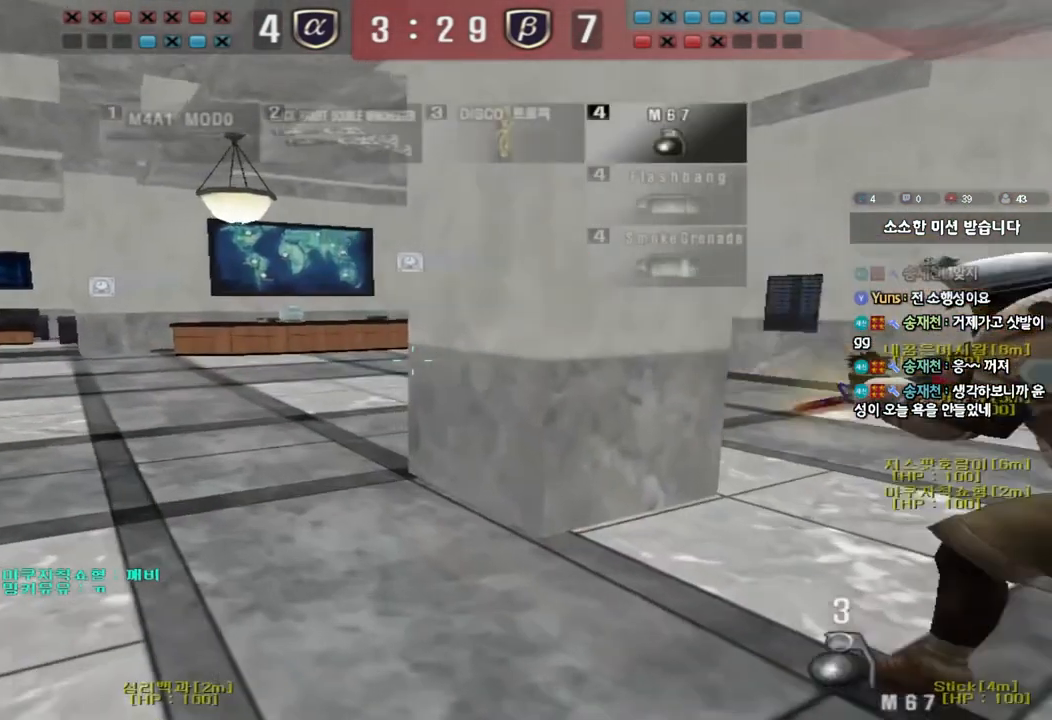
{"keys": ["a", "w"], "events": []}
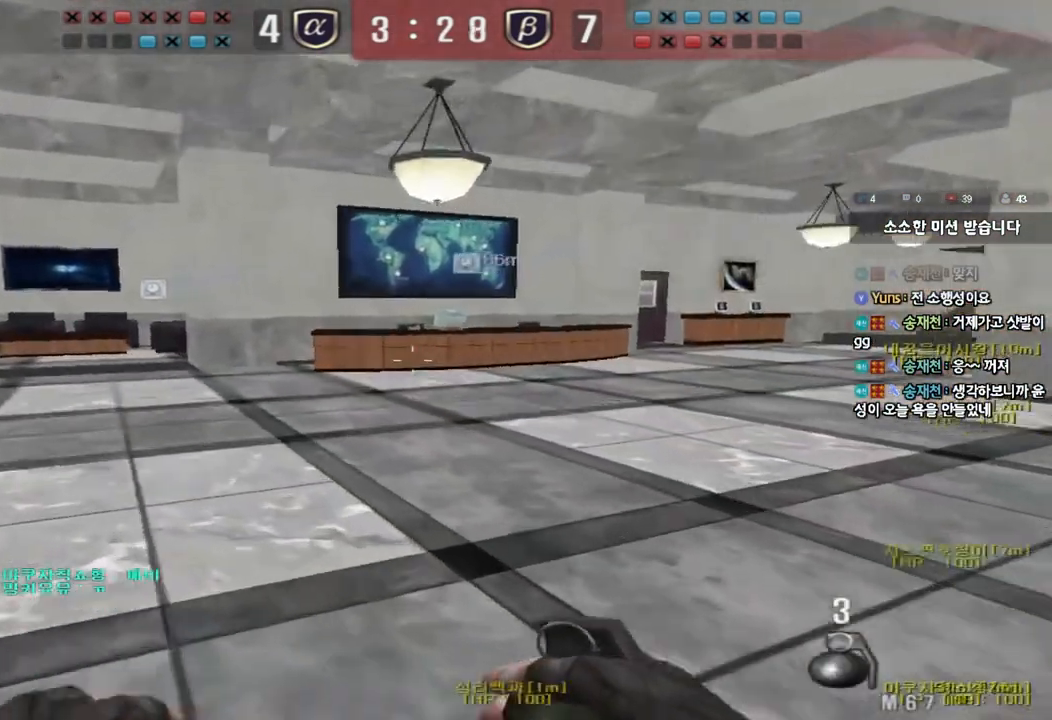
{"keys": ["a", "w"], "events": []}
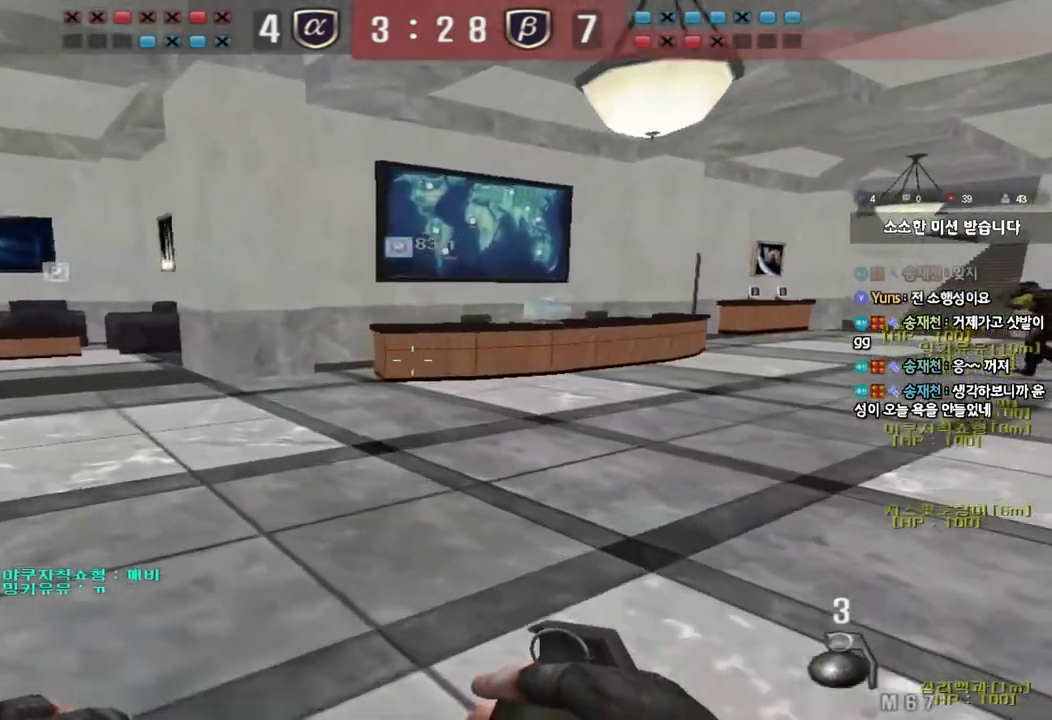
{"keys": ["a", "w"], "events": []}
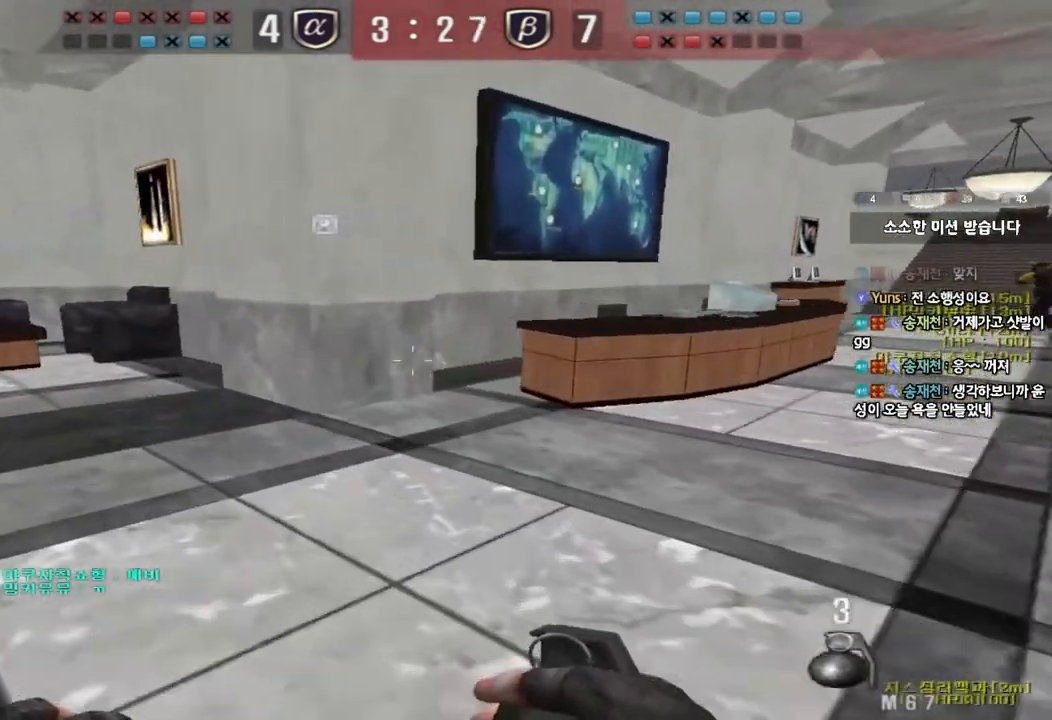
{"keys": ["a", "w"], "events": []}
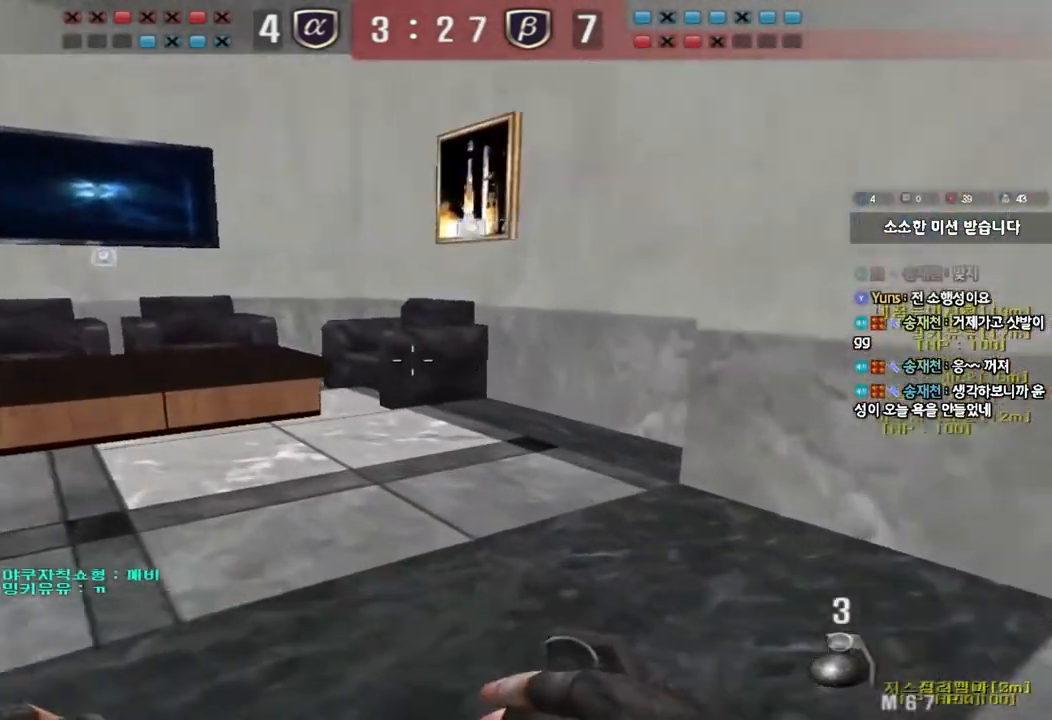
{"keys": ["a", "w"], "events": []}
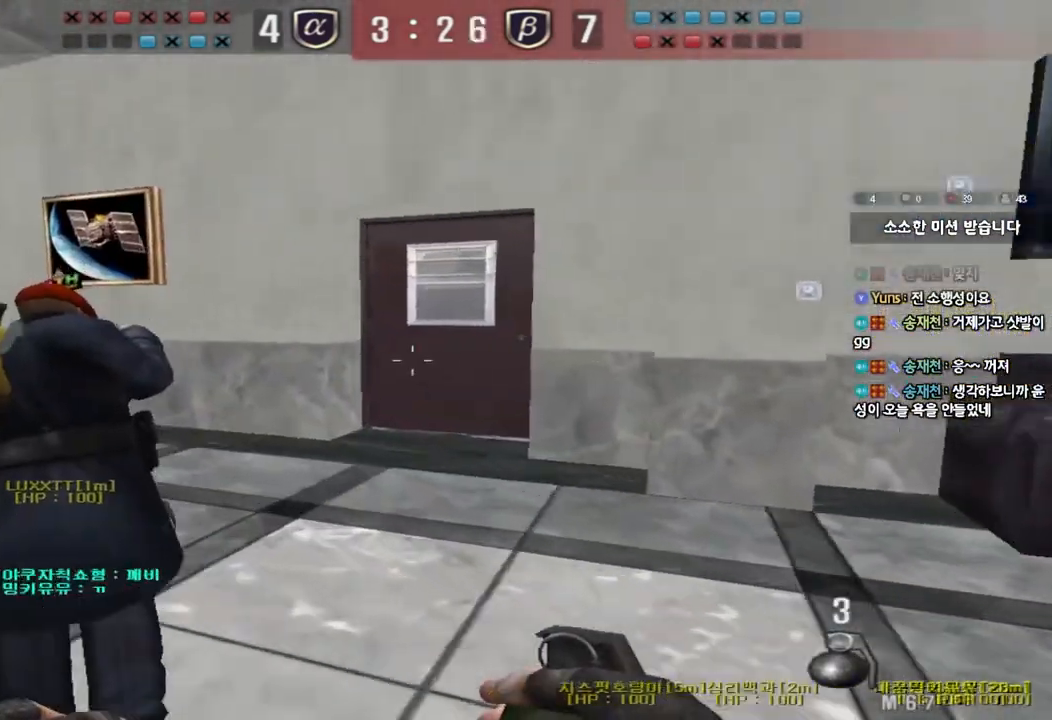
{"keys": ["a", "w"], "events": []}
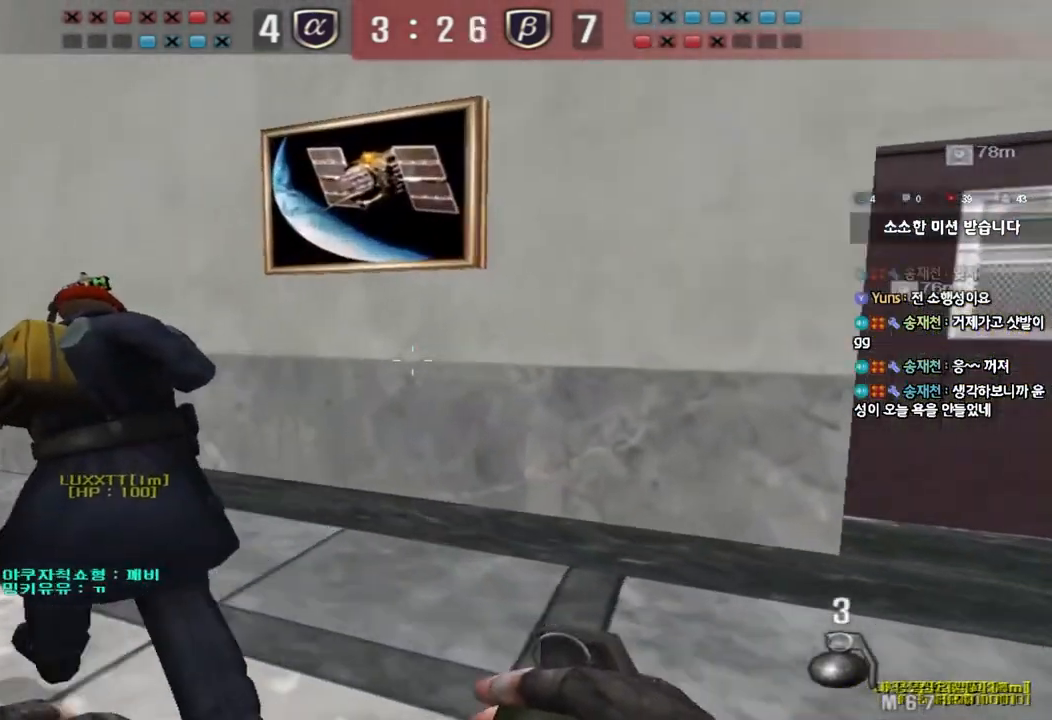
{"keys": ["a", "w"], "events": []}
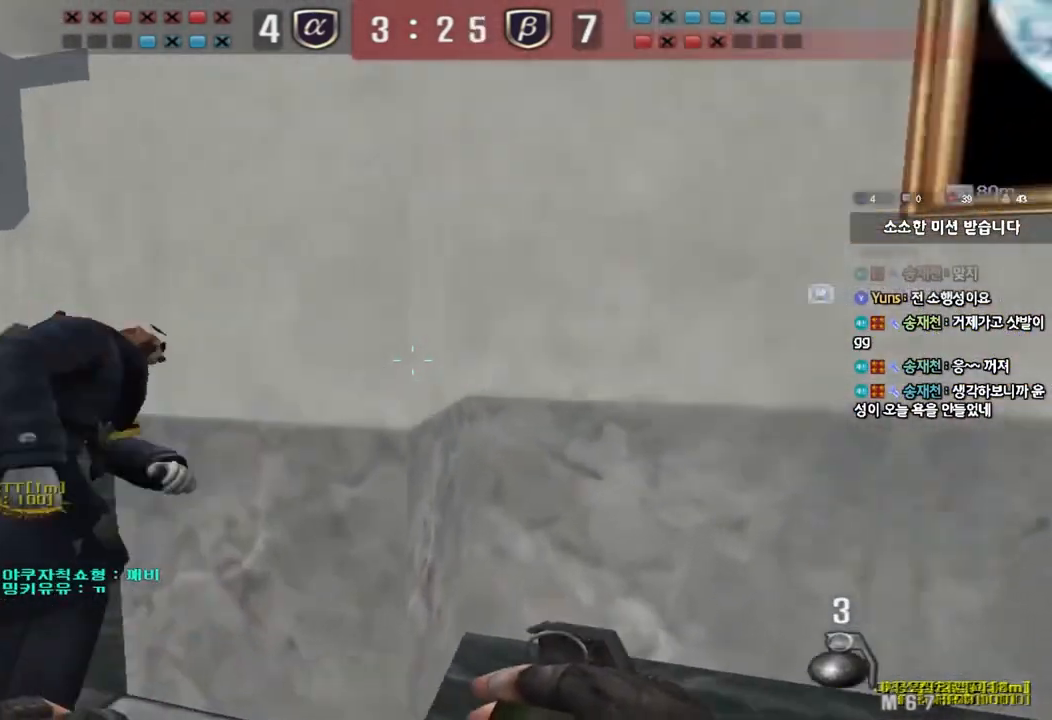
{"keys": ["a", "w"], "events": []}
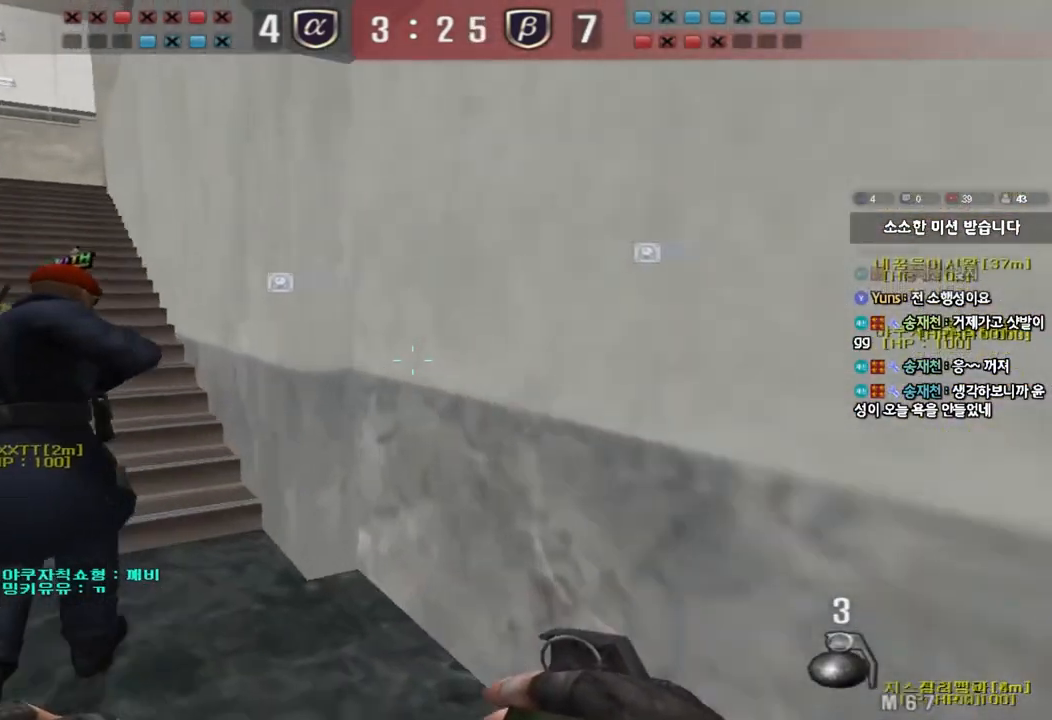
{"keys": ["a", "w"], "events": []}
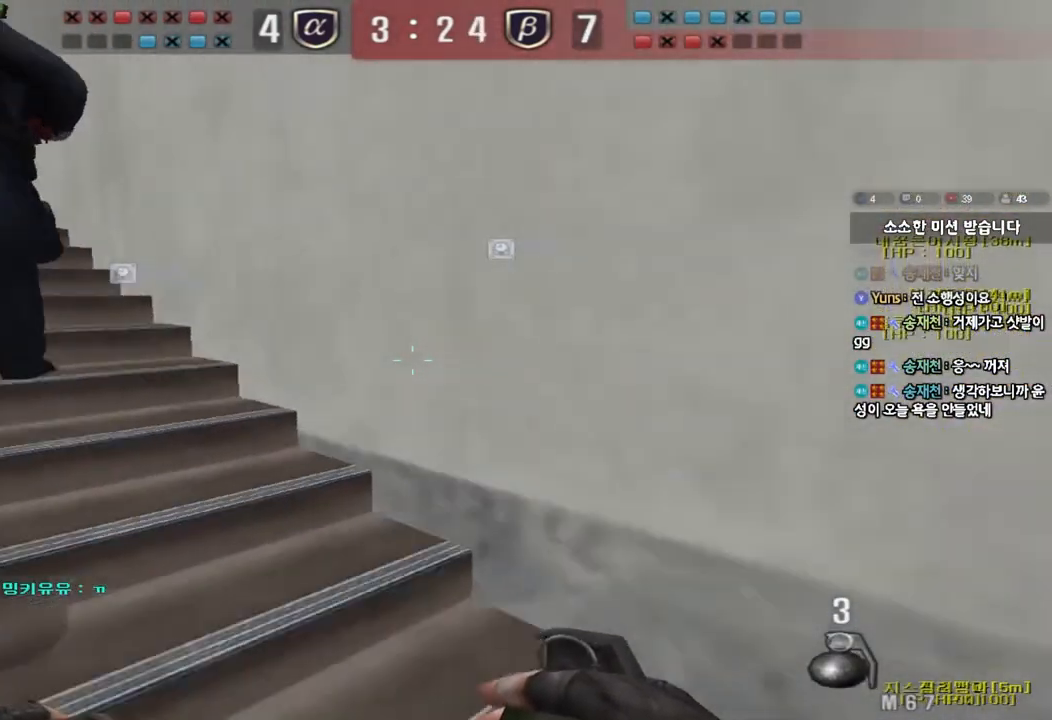
{"keys": ["a", "w"], "events": []}
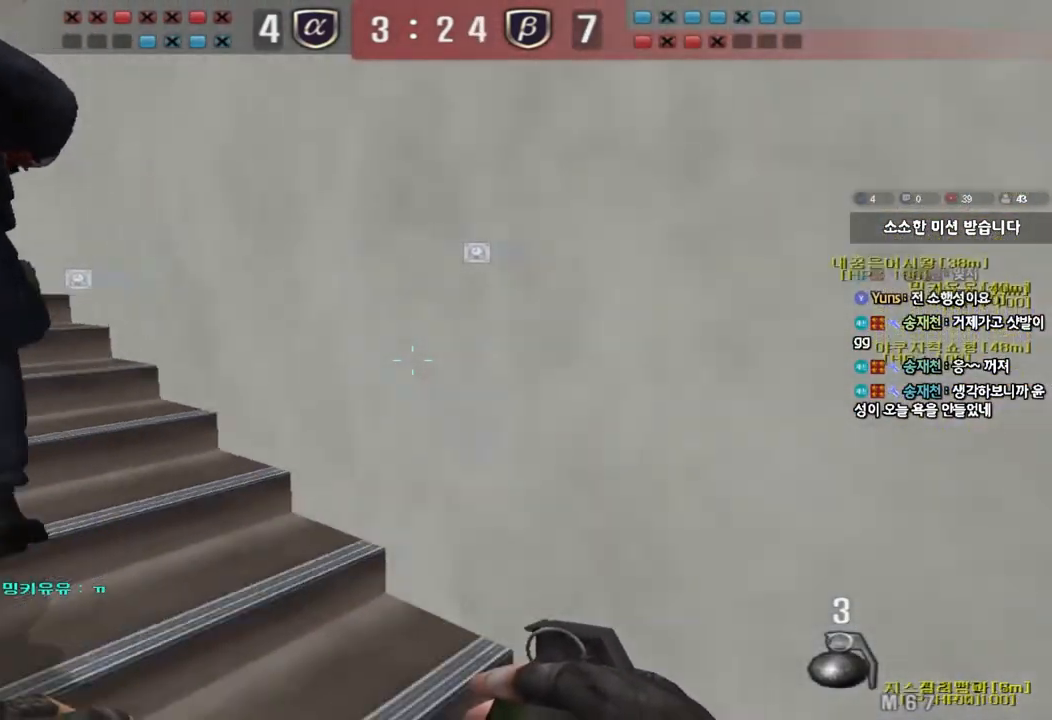
{"keys": ["a", "w"], "events": []}
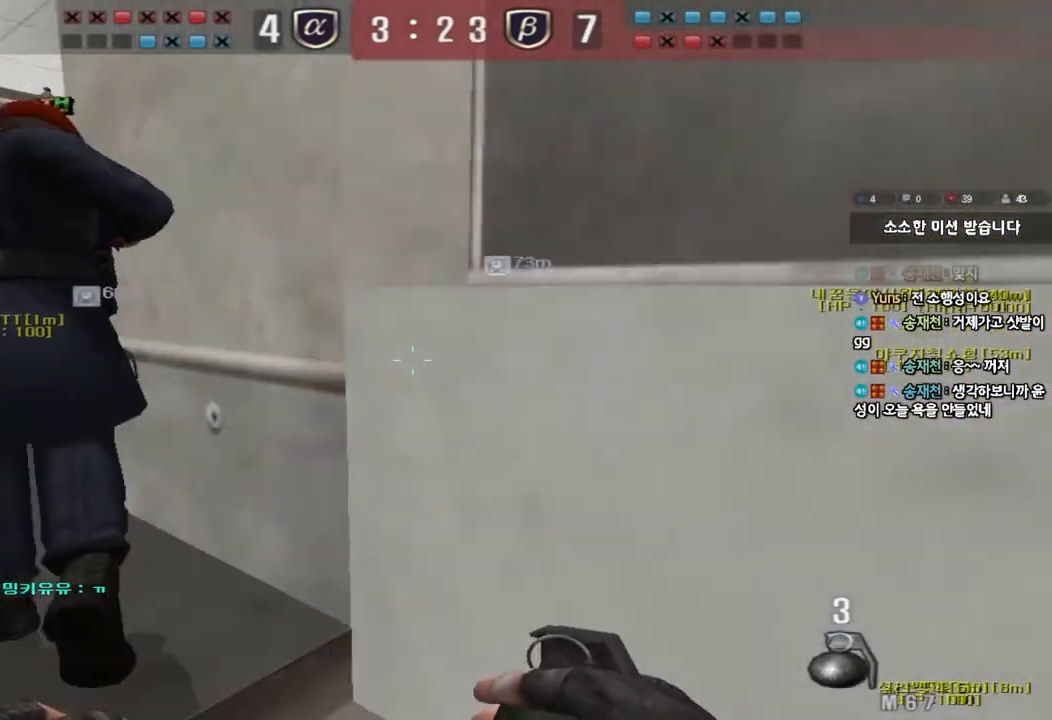
{"keys": ["a", "w"], "events": []}
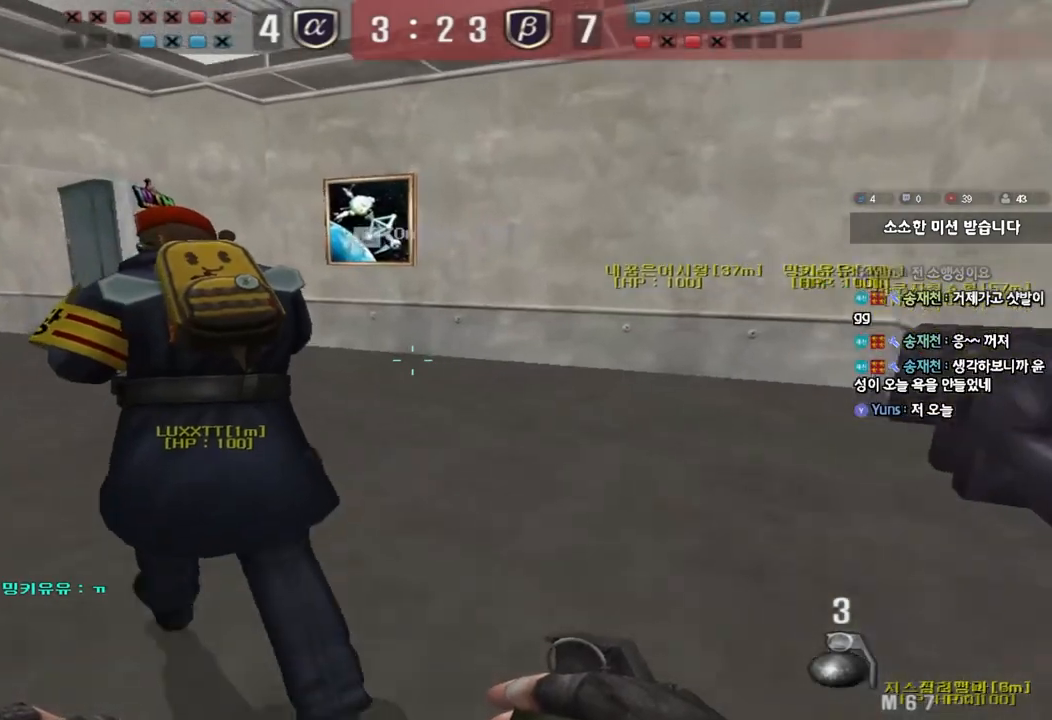
{"keys": ["a", "w"], "events": []}
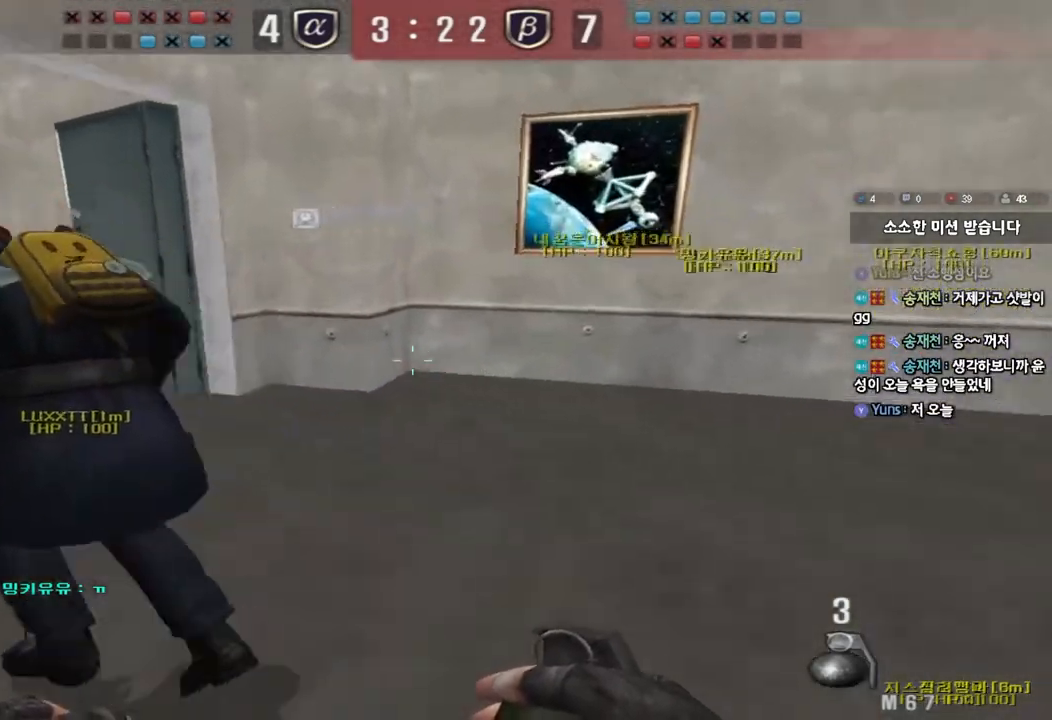
{"keys": ["a", "w"], "events": []}
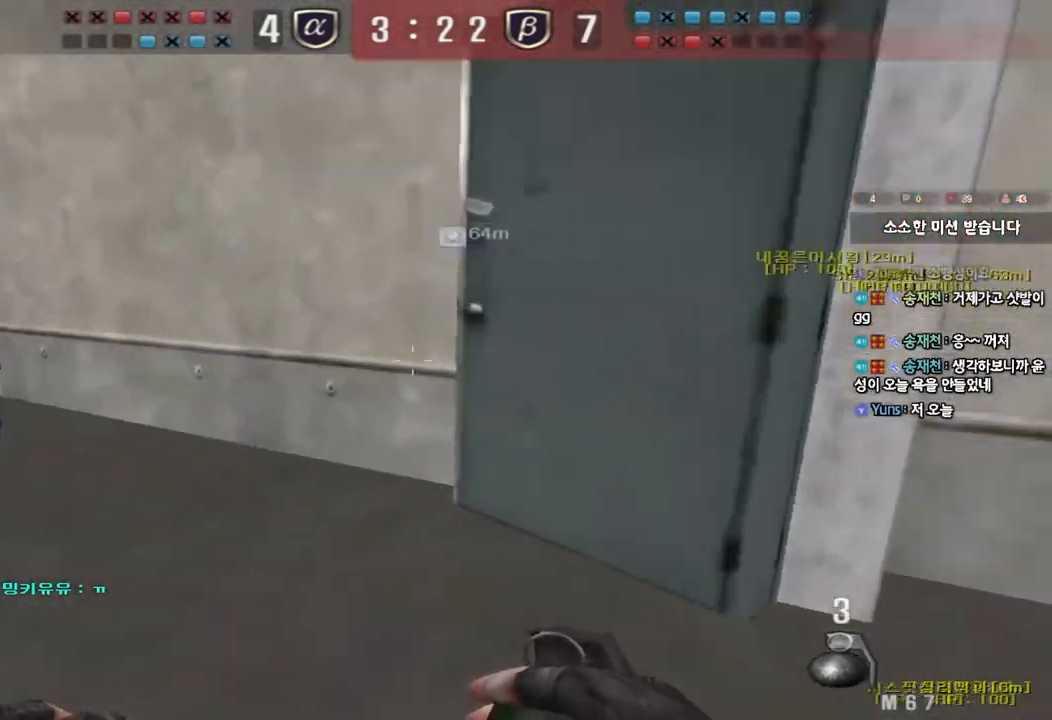
{"keys": ["a", "w"], "events": []}
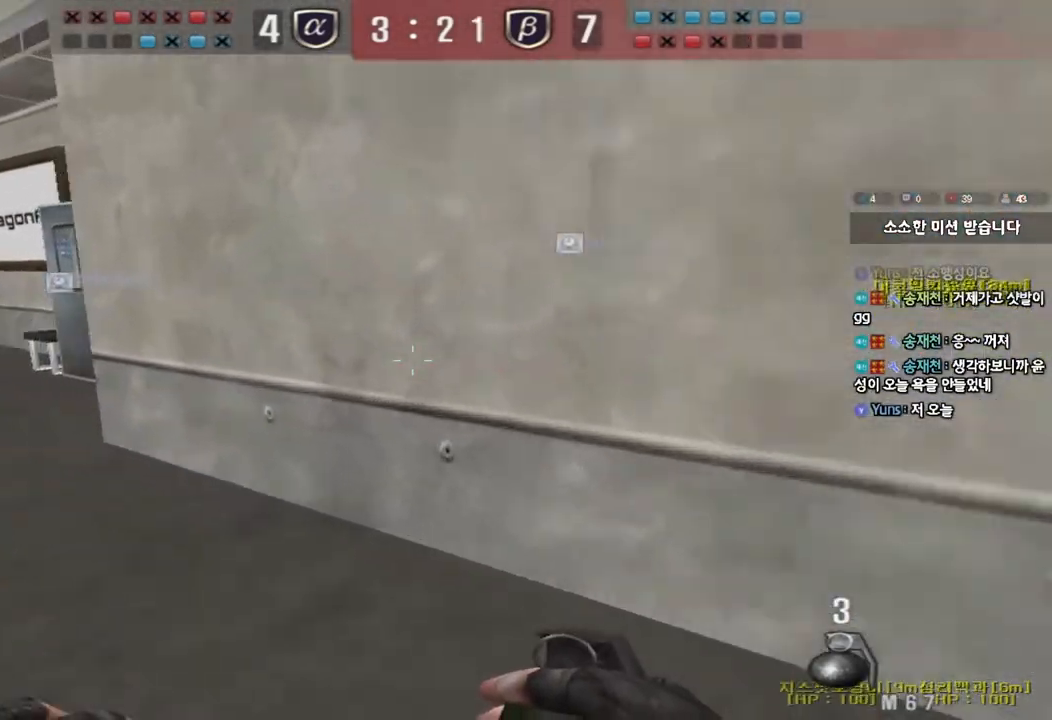
{"keys": ["a", "w"], "events": []}
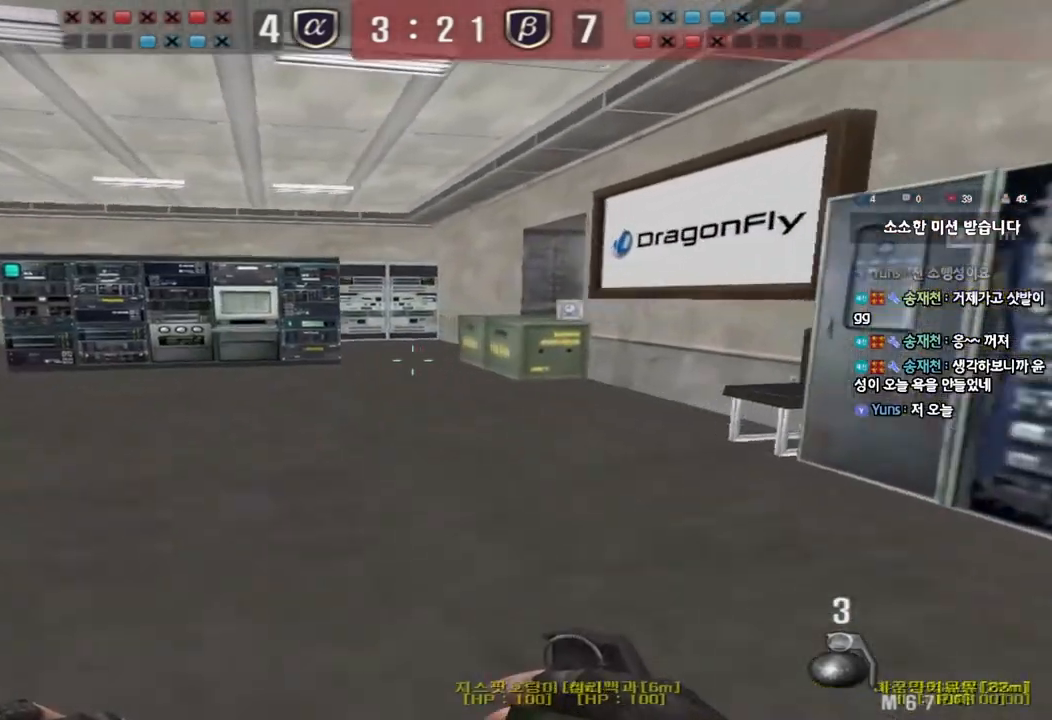
{"keys": ["a", "w"], "events": []}
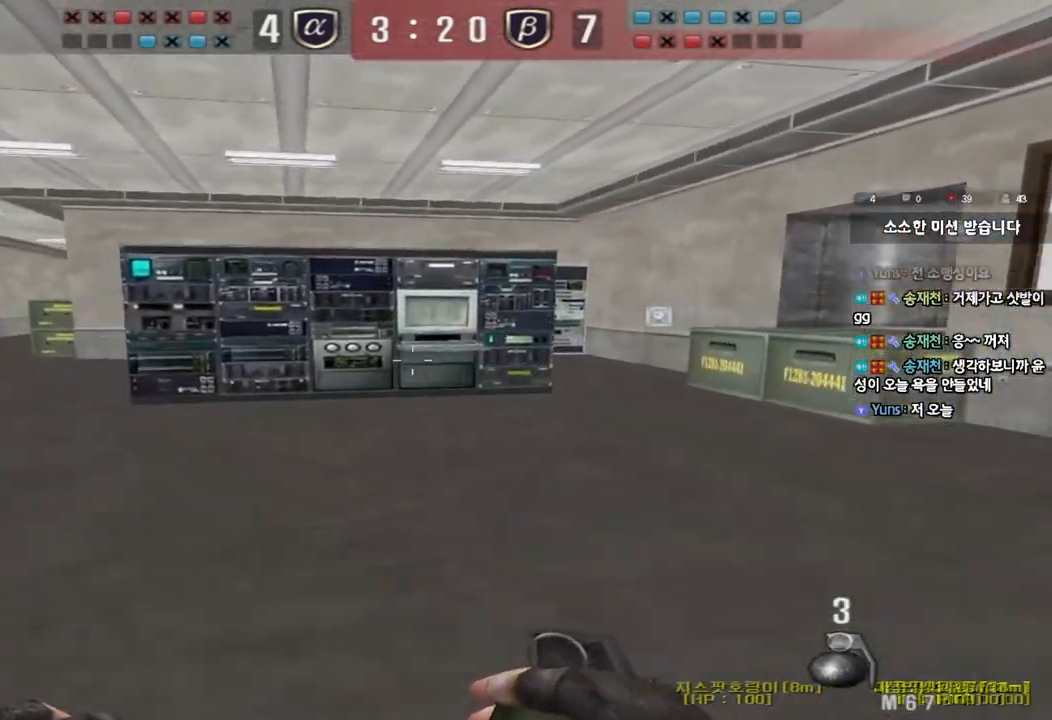
{"keys": ["ctrl", "space"], "events": [[483, "w", "up"], [500, "a", "up"], [500, "ctrl", "down"], [500, "space", "down"]]}
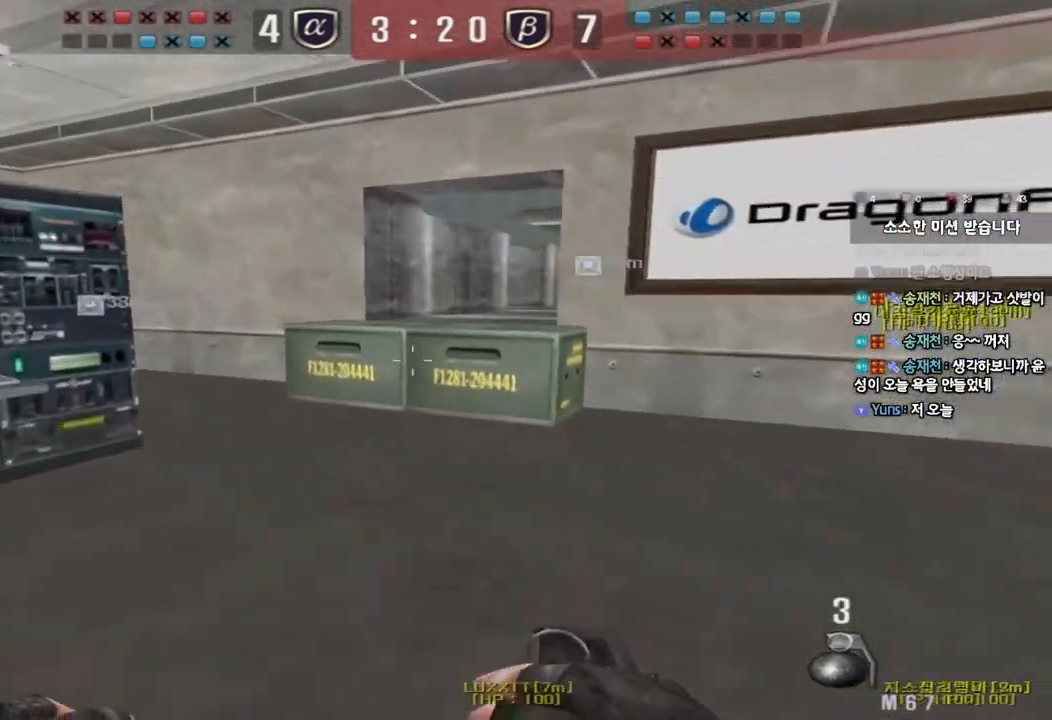
{"keys": ["a", "w"], "events": [[167, "space", "up"], [200, "ctrl", "up"], [250, "a", "down"], [267, "w", "down"]]}
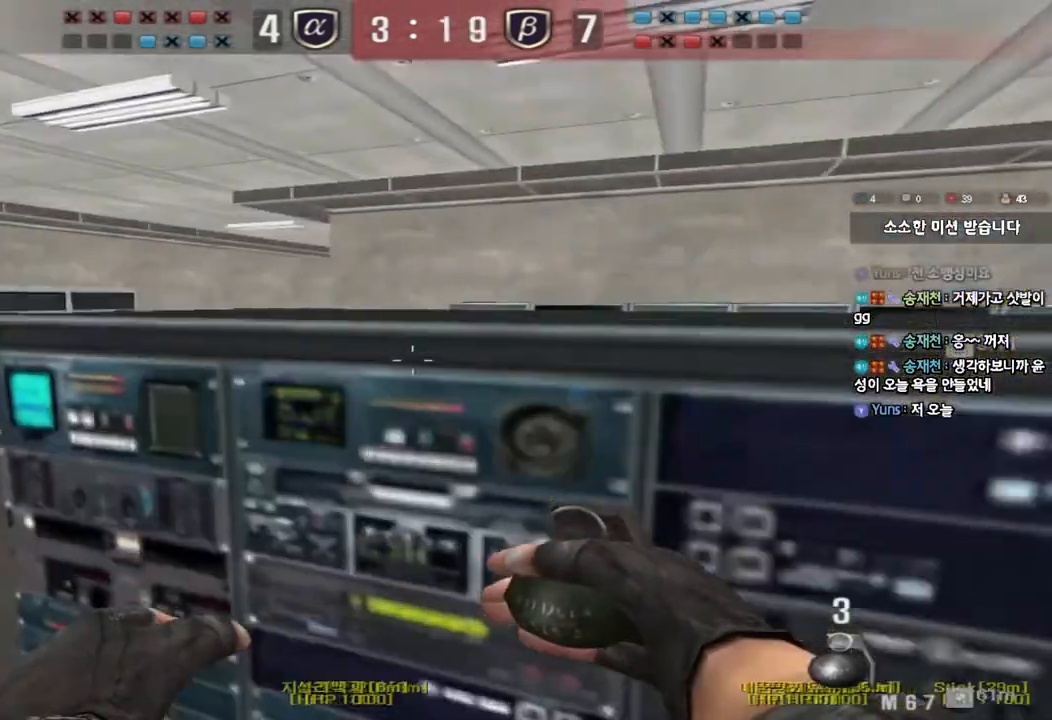
{"keys": ["d", "w"], "events": [[367, "a", "up"], [433, "d", "down"]]}
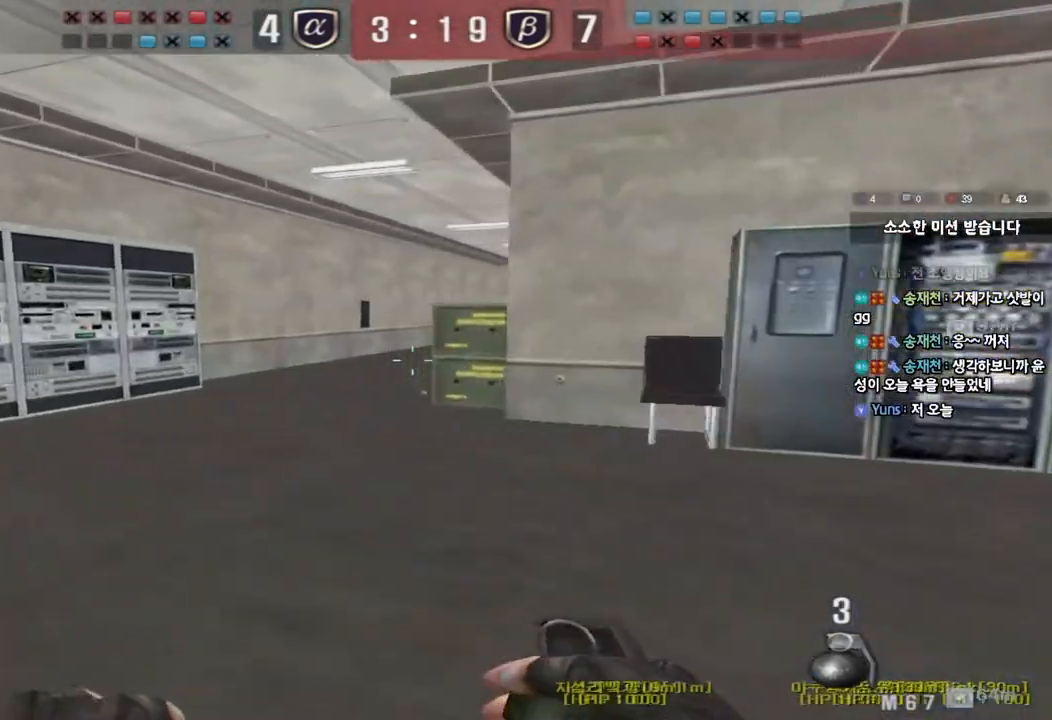
{"keys": ["d", "s"], "events": [[150, "d", "up"], [200, "a", "down"], [333, "w", "up"], [350, "space", "down"], [433, "a", "up"], [433, "s", "down"], [483, "space", "up"], [500, "d", "down"]]}